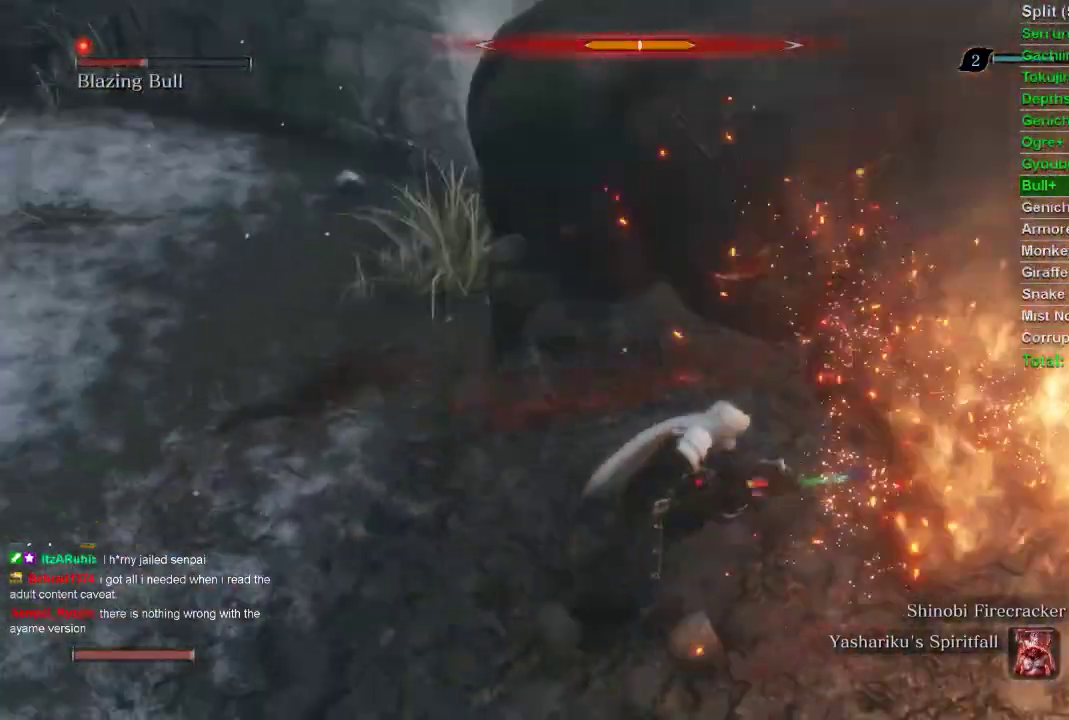
Gameplay with a controller (PlayStation layout); each line is a JSON object with the inputs held at the frame after it. "events" lists button and stick changes between this image and that frame as [ms after this image, input, new state], when the widget could be followed in between.
{"buttons": [], "left_stick": "center", "right_stick": "center", "events": [[17, "R1", "up"], [467, "left_stick", "center"]]}
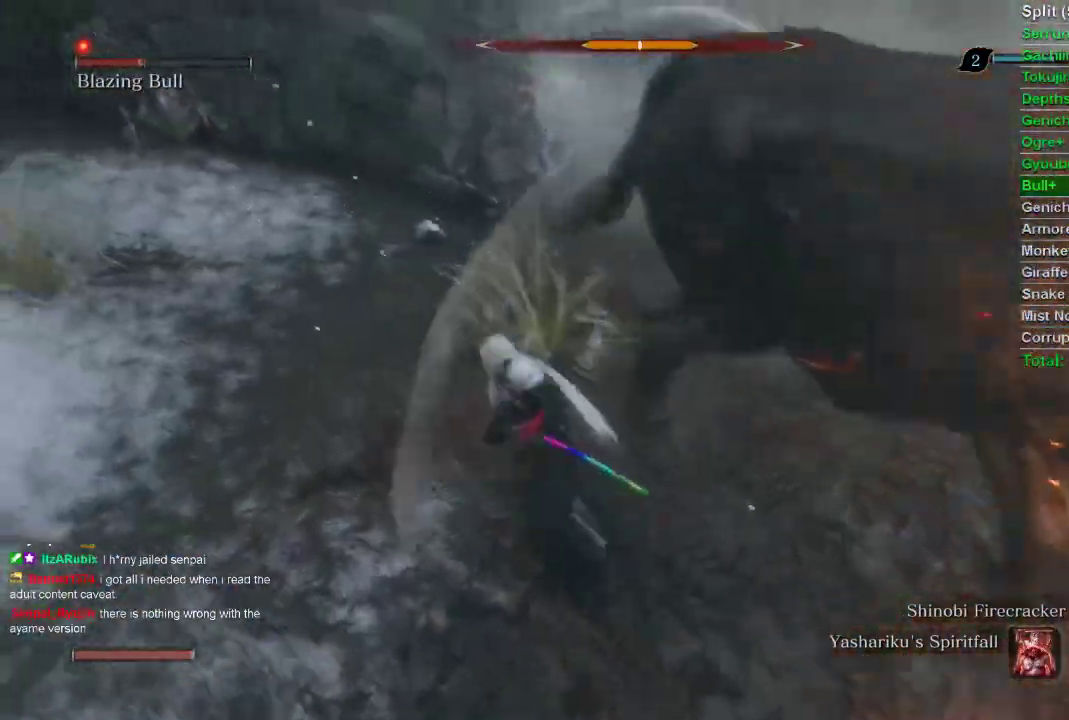
{"buttons": [], "left_stick": "up-right", "right_stick": "center", "events": [[217, "left_stick", "up-left"], [250, "CIRCLE", "down"], [350, "CIRCLE", "up"], [367, "left_stick", "up"], [483, "left_stick", "up-right"]]}
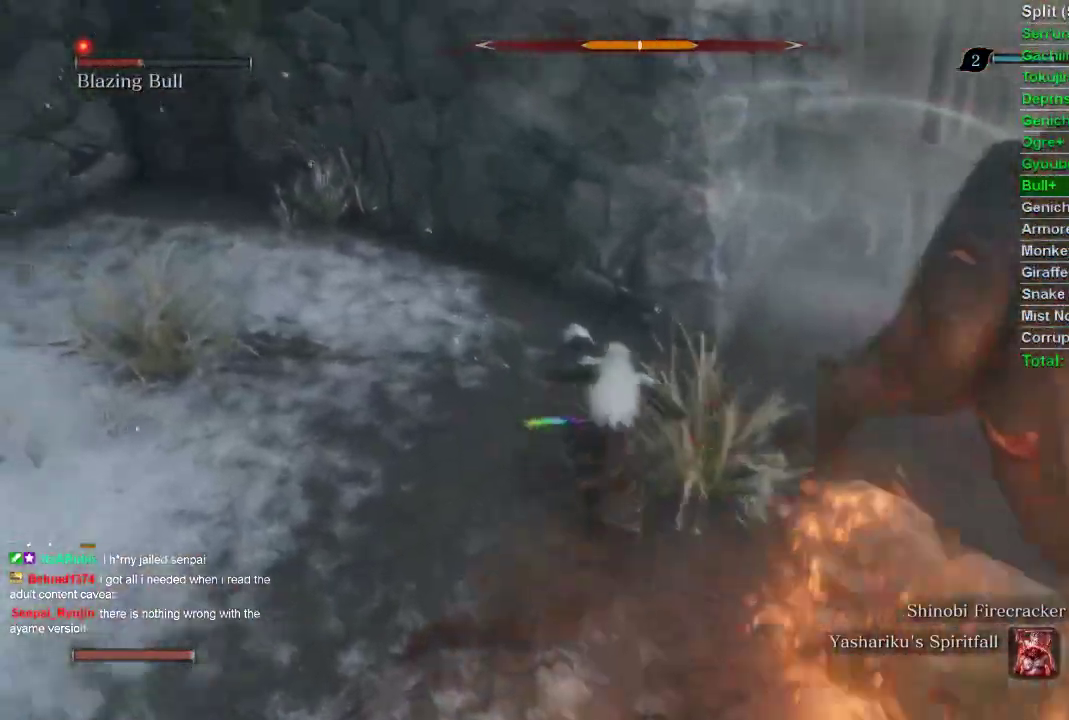
{"buttons": ["R1"], "left_stick": "up-right", "right_stick": "right", "events": [[33, "right_stick", "right"], [83, "R1", "down"]]}
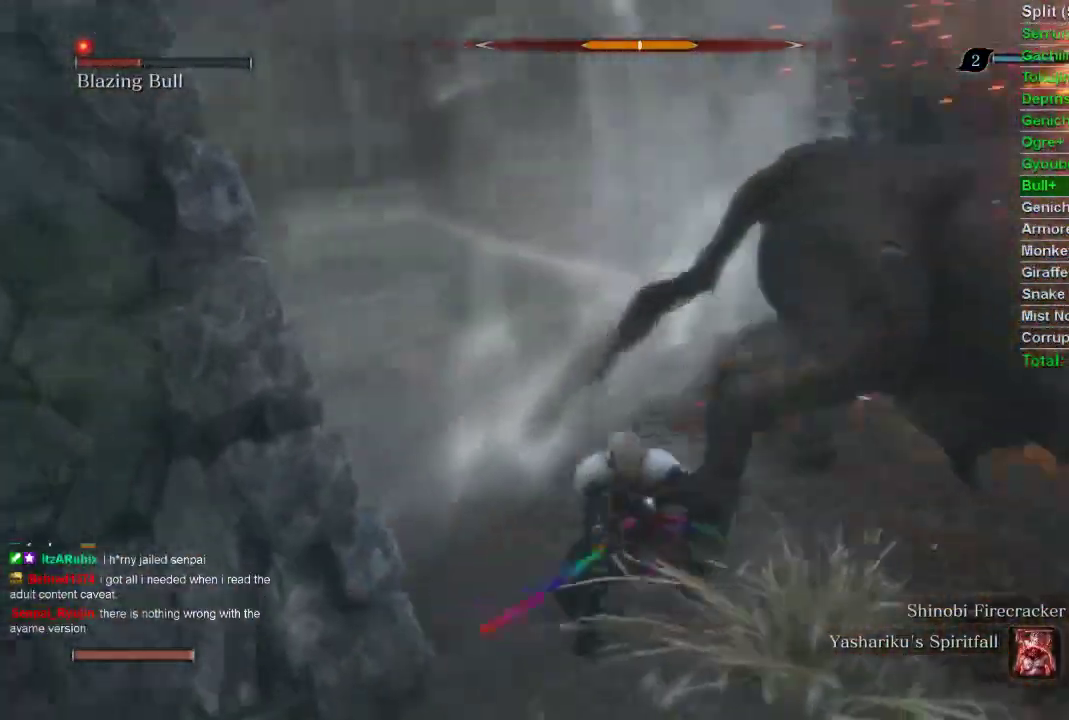
{"buttons": ["R1"], "left_stick": "up", "right_stick": "right", "events": [[117, "left_stick", "up"]]}
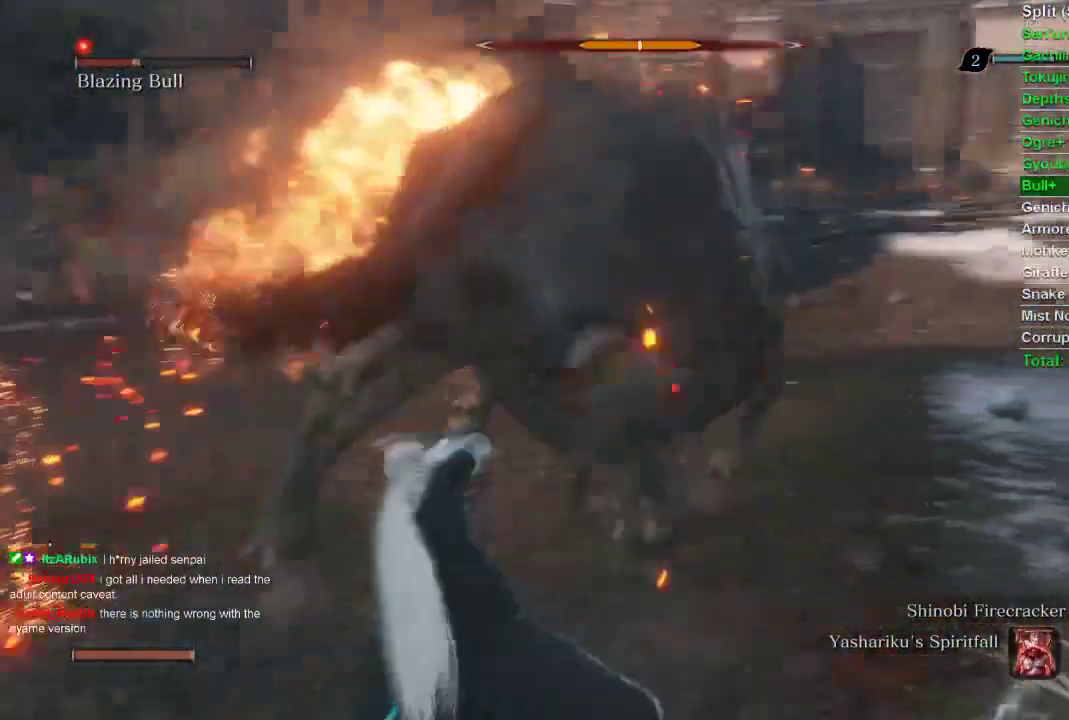
{"buttons": ["R1"], "left_stick": "up", "right_stick": "right", "events": []}
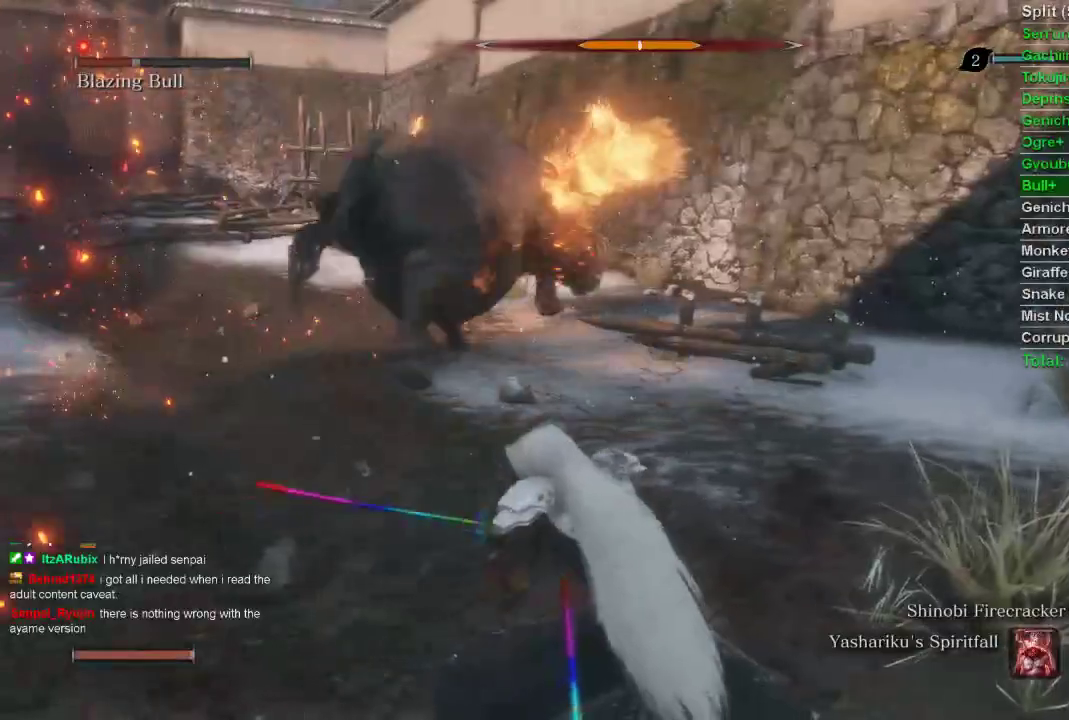
{"buttons": ["R1"], "left_stick": "center", "right_stick": "right", "events": [[317, "left_stick", "center"]]}
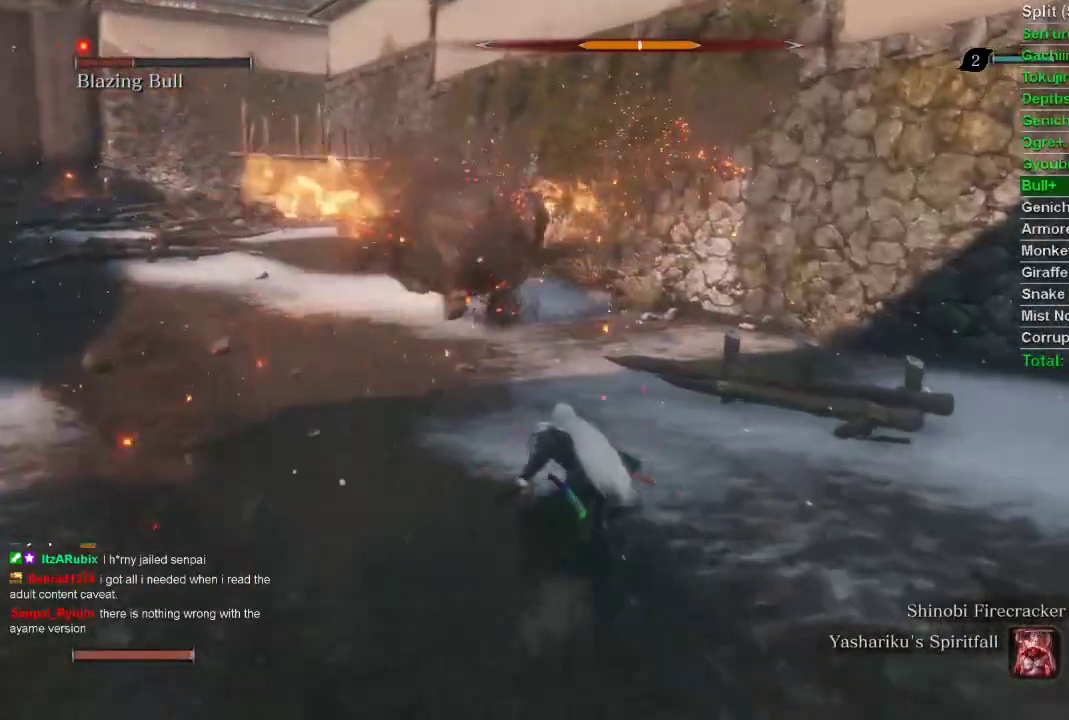
{"buttons": ["CIRCLE"], "left_stick": "up", "right_stick": "up-left", "events": [[83, "R1", "up"], [83, "left_stick", "up"], [83, "right_stick", "center"], [150, "CIRCLE", "down"], [150, "right_stick", "up-left"]]}
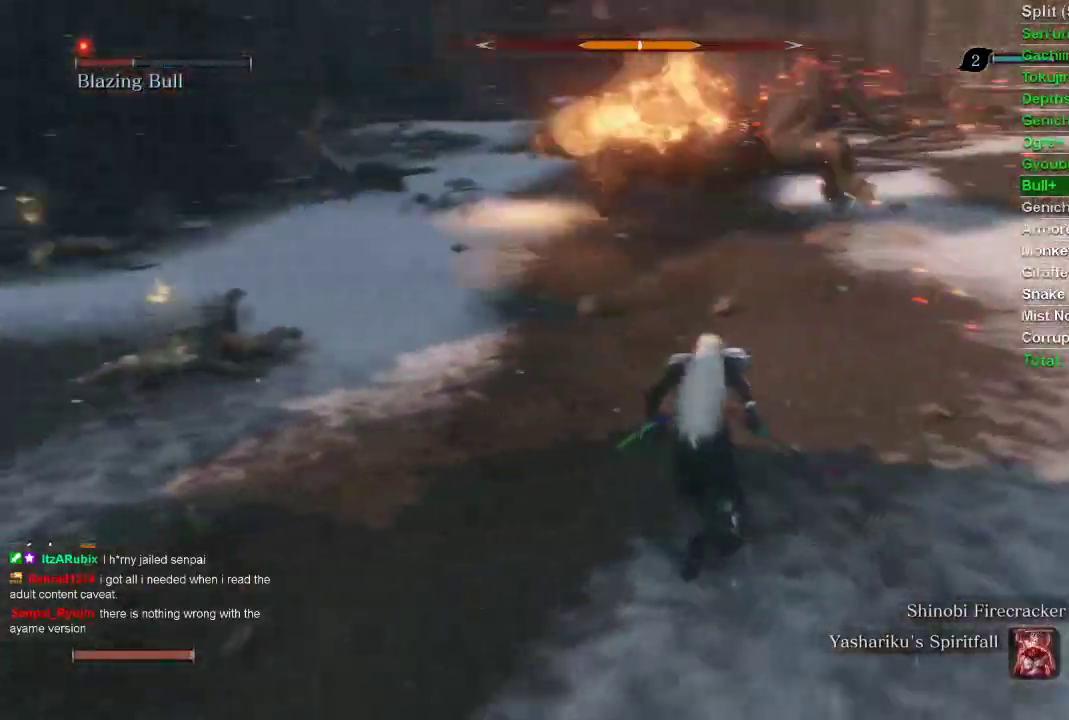
{"buttons": ["CIRCLE"], "left_stick": "up", "right_stick": "up-left", "events": []}
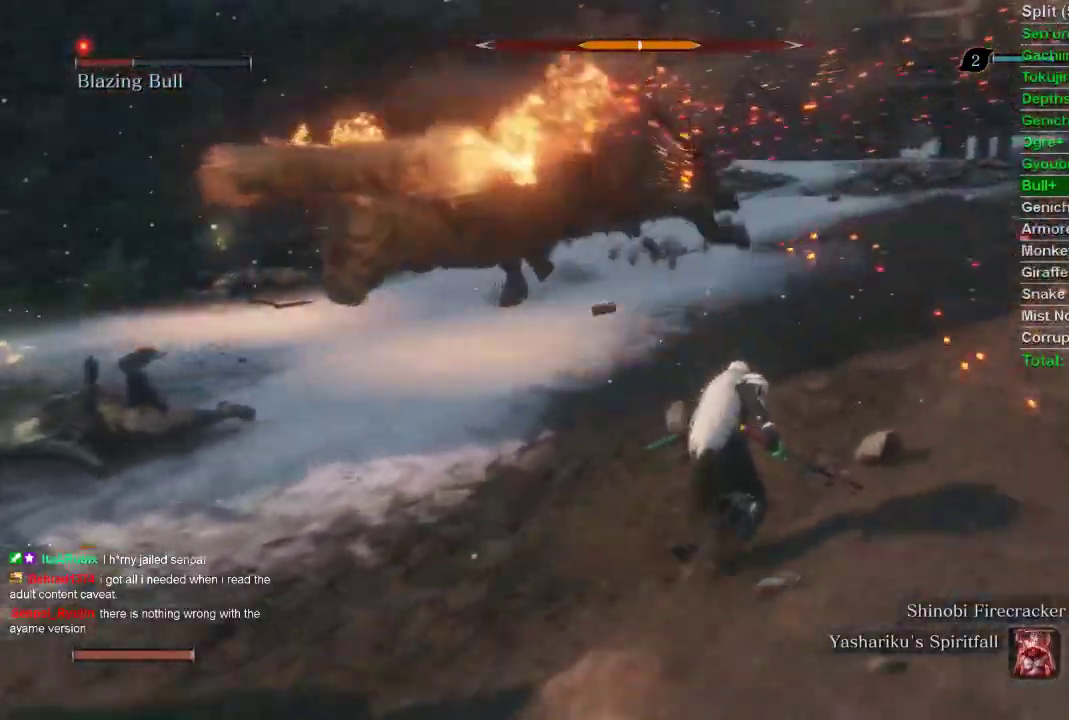
{"buttons": ["CIRCLE"], "left_stick": "up", "right_stick": "up-left", "events": []}
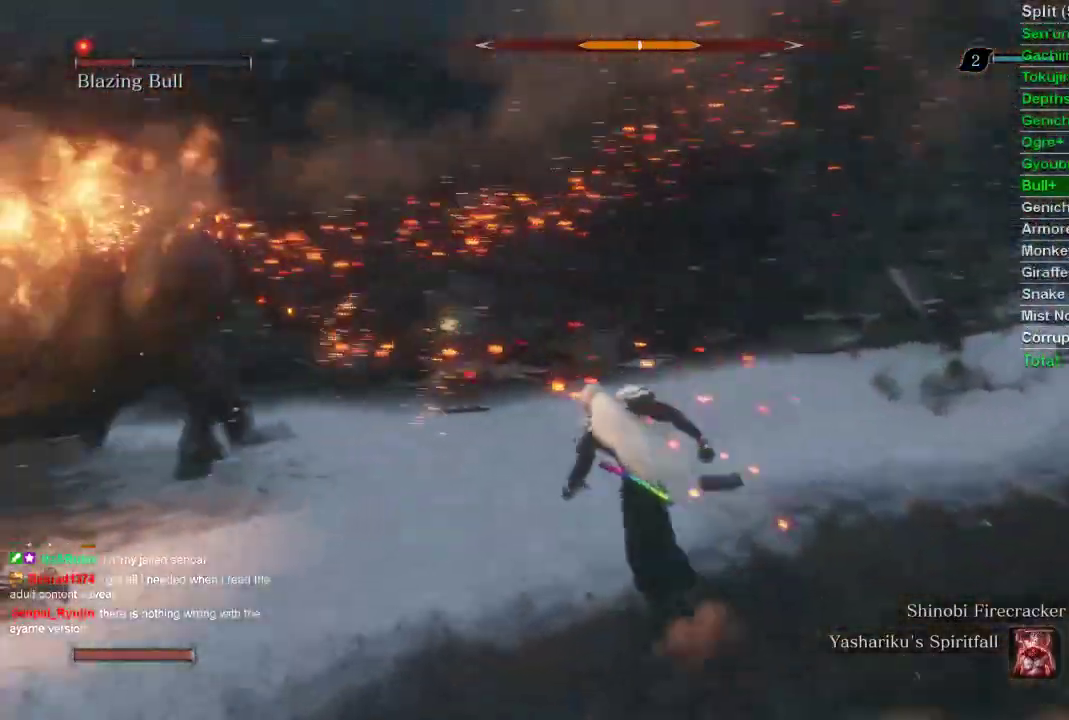
{"buttons": ["CIRCLE"], "left_stick": "up", "right_stick": "left", "events": [[100, "right_stick", "left"]]}
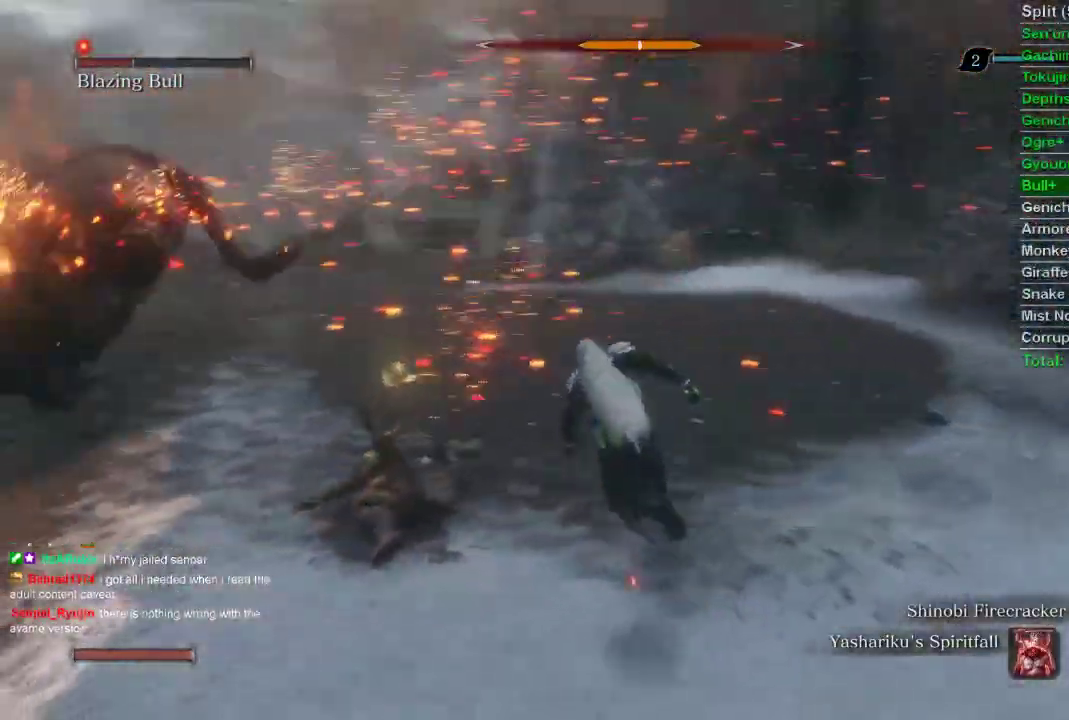
{"buttons": [], "left_stick": "up", "right_stick": "left", "events": [[467, "CIRCLE", "up"]]}
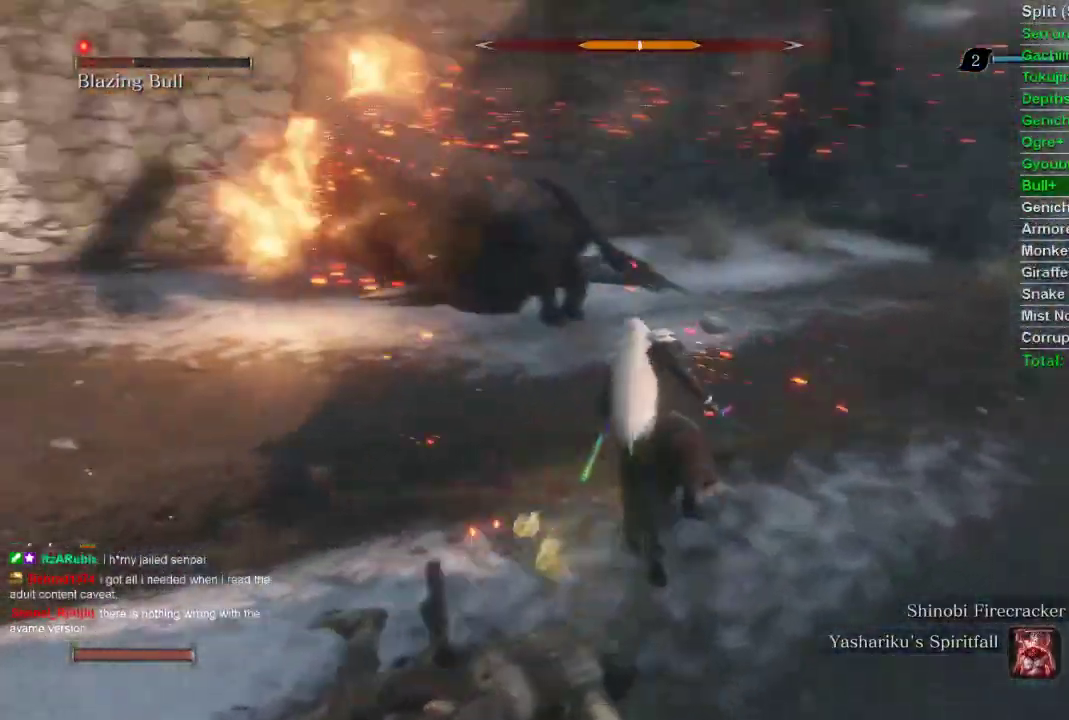
{"buttons": ["CIRCLE"], "left_stick": "up", "right_stick": "center", "events": [[350, "CIRCLE", "down"], [383, "right_stick", "center"]]}
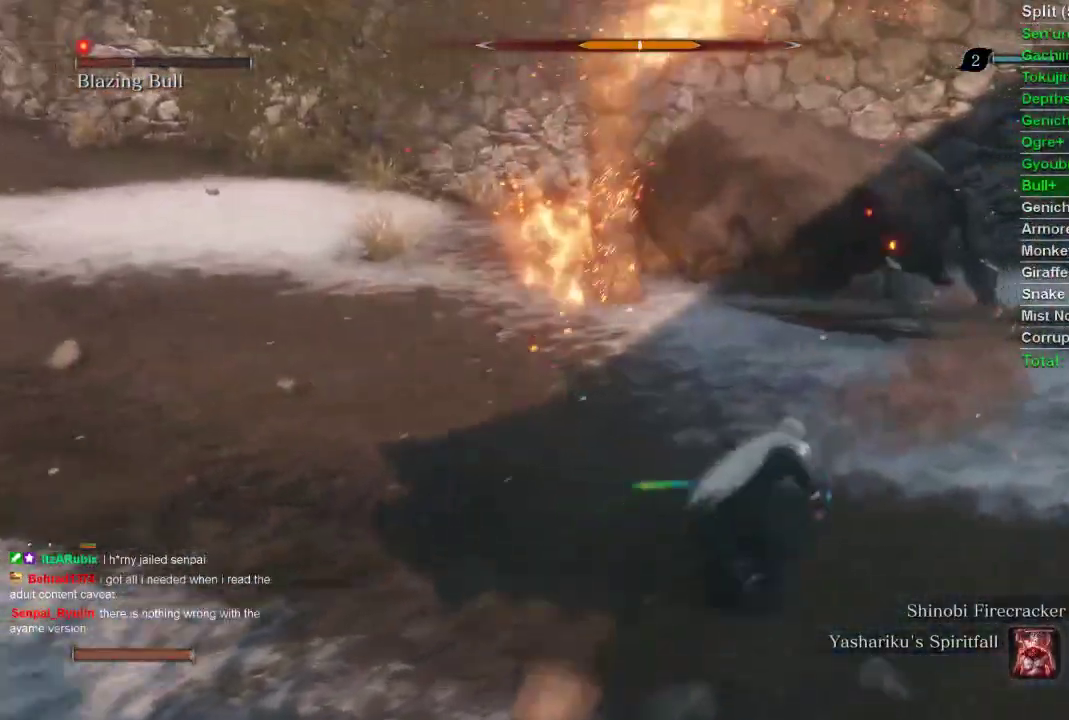
{"buttons": ["CIRCLE", "R1"], "left_stick": "up", "right_stick": "center", "events": [[483, "R1", "down"]]}
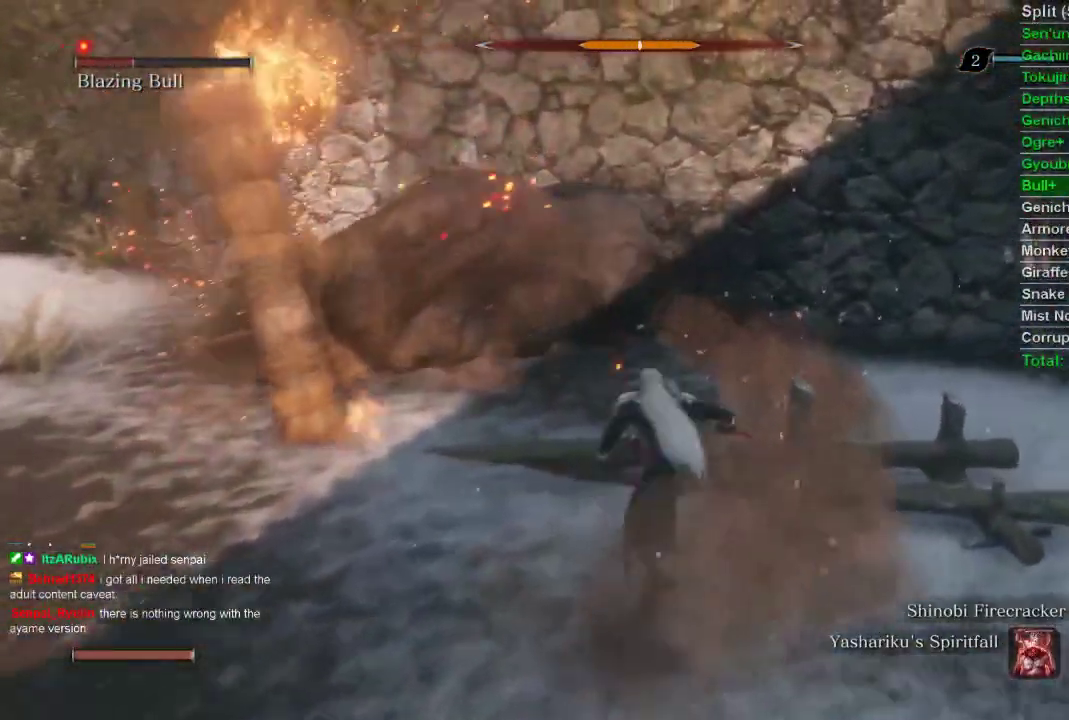
{"buttons": ["R1"], "left_stick": "up-left", "right_stick": "center", "events": [[183, "left_stick", "up-left"], [250, "CIRCLE", "up"], [283, "CIRCLE", "down"], [483, "CIRCLE", "up"]]}
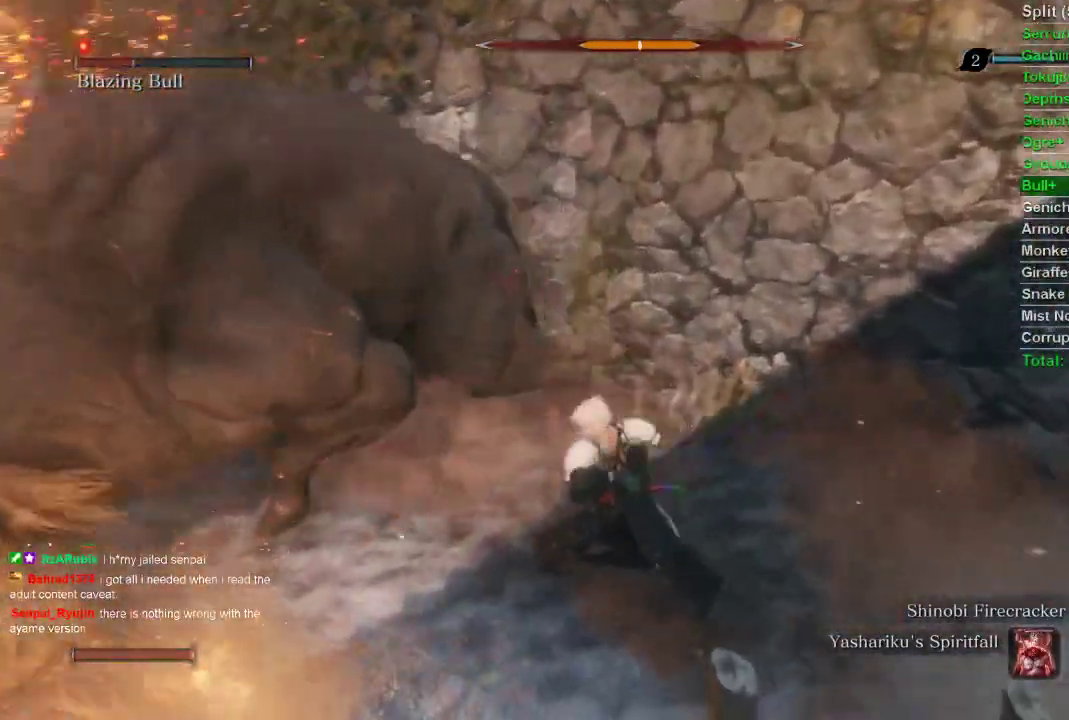
{"buttons": ["R1"], "left_stick": "up-left", "right_stick": "center", "events": []}
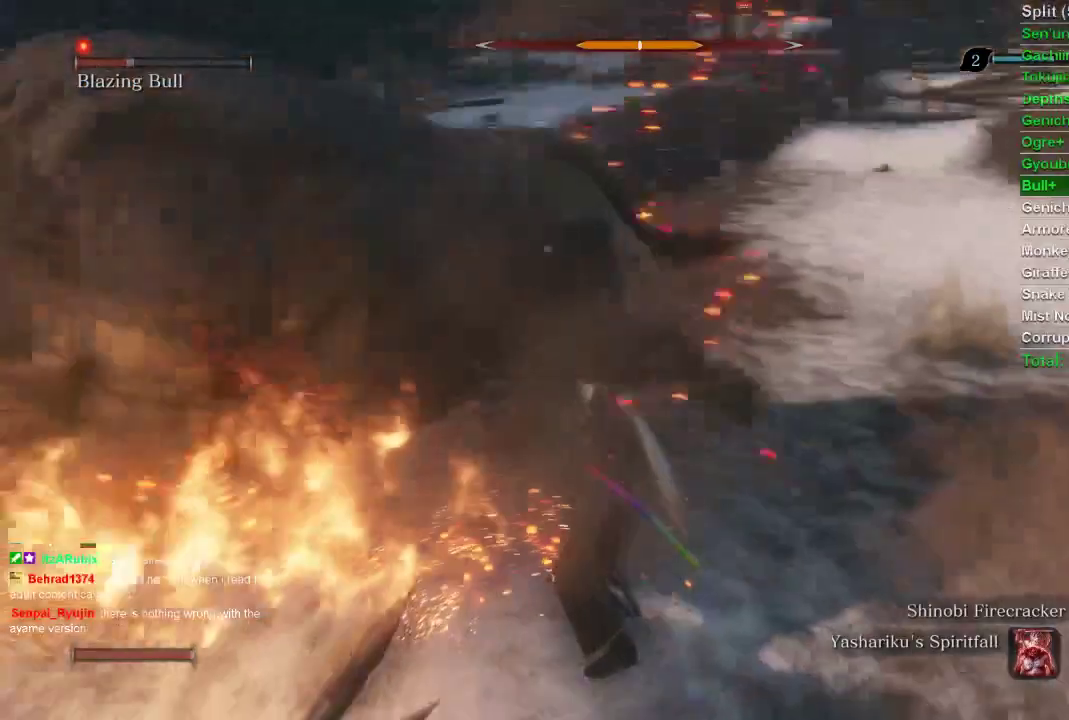
{"buttons": ["R1"], "left_stick": "up-left", "right_stick": "center", "events": []}
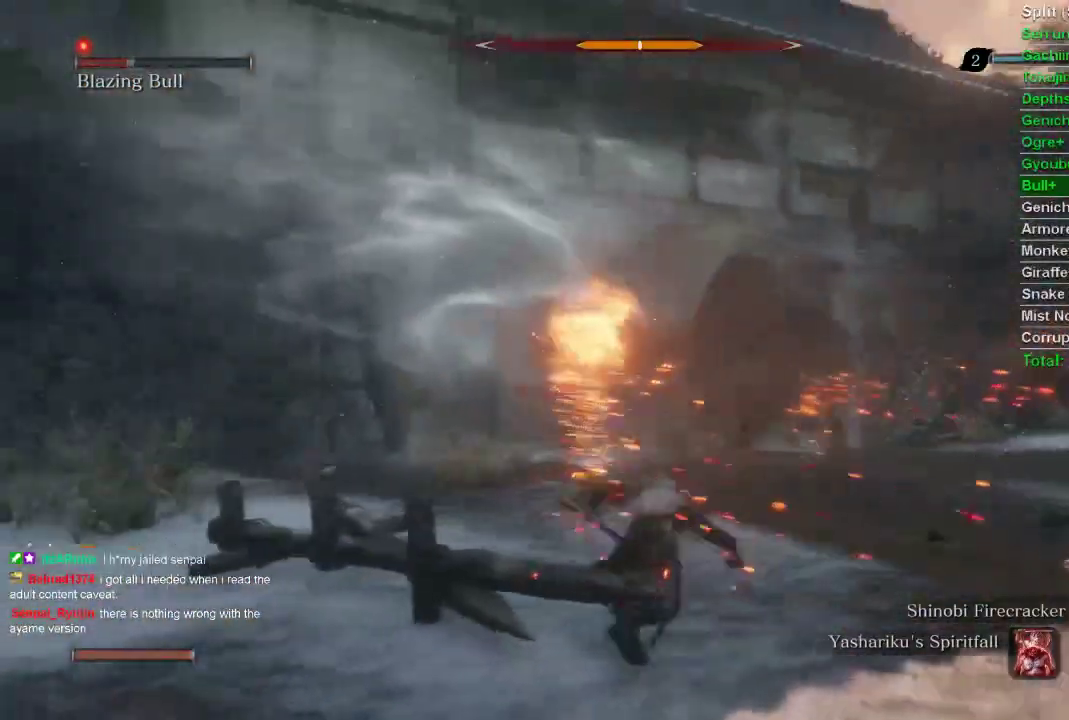
{"buttons": ["CIRCLE"], "left_stick": "up", "right_stick": "center", "events": [[283, "left_stick", "left"], [283, "right_stick", "left"], [450, "CIRCLE", "down"], [450, "R1", "up"], [450, "left_stick", "up"], [450, "right_stick", "center"]]}
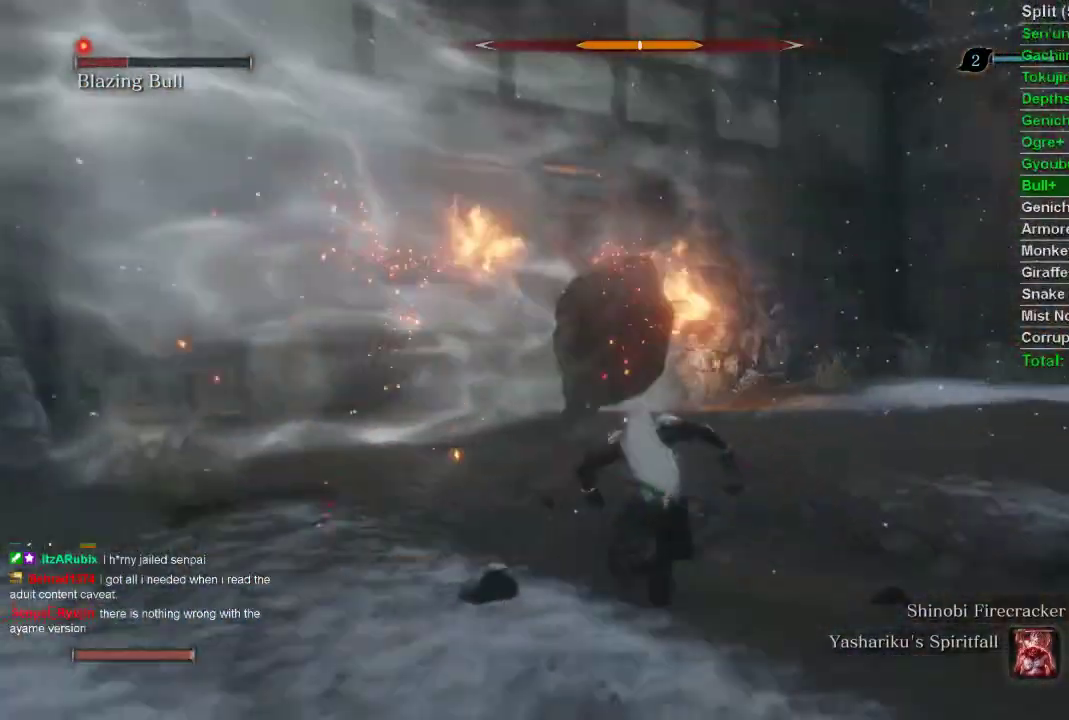
{"buttons": ["CIRCLE"], "left_stick": "up", "right_stick": "center", "events": []}
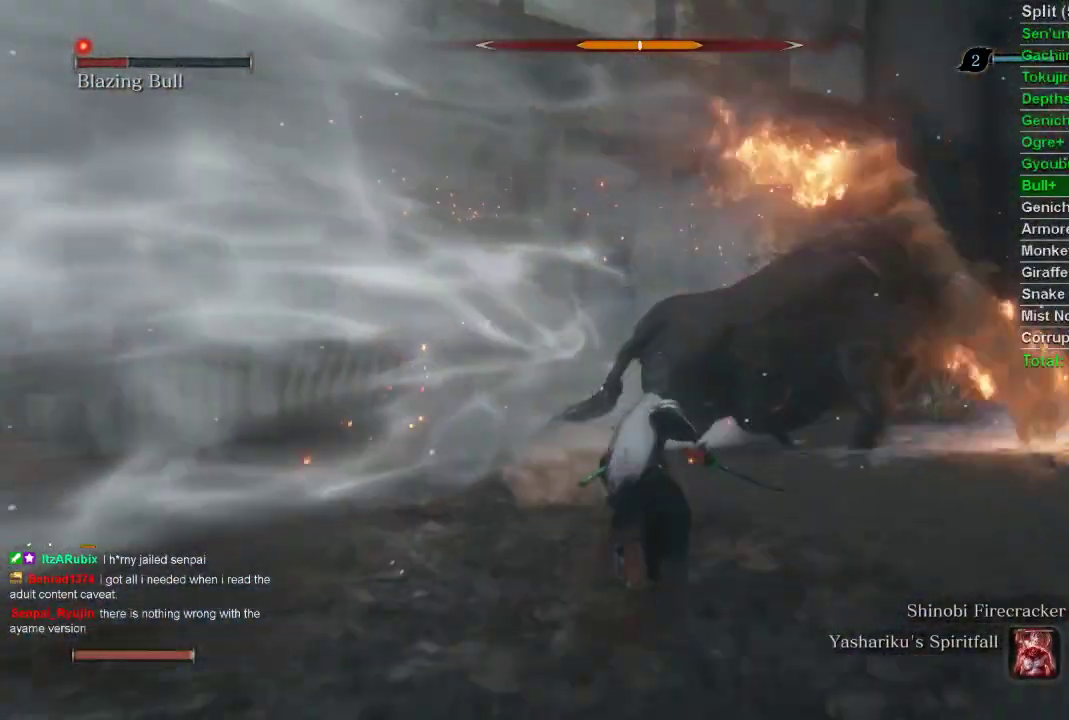
{"buttons": ["R1"], "left_stick": "up", "right_stick": "right", "events": [[167, "R1", "down"], [250, "CIRCLE", "up"], [333, "right_stick", "right"]]}
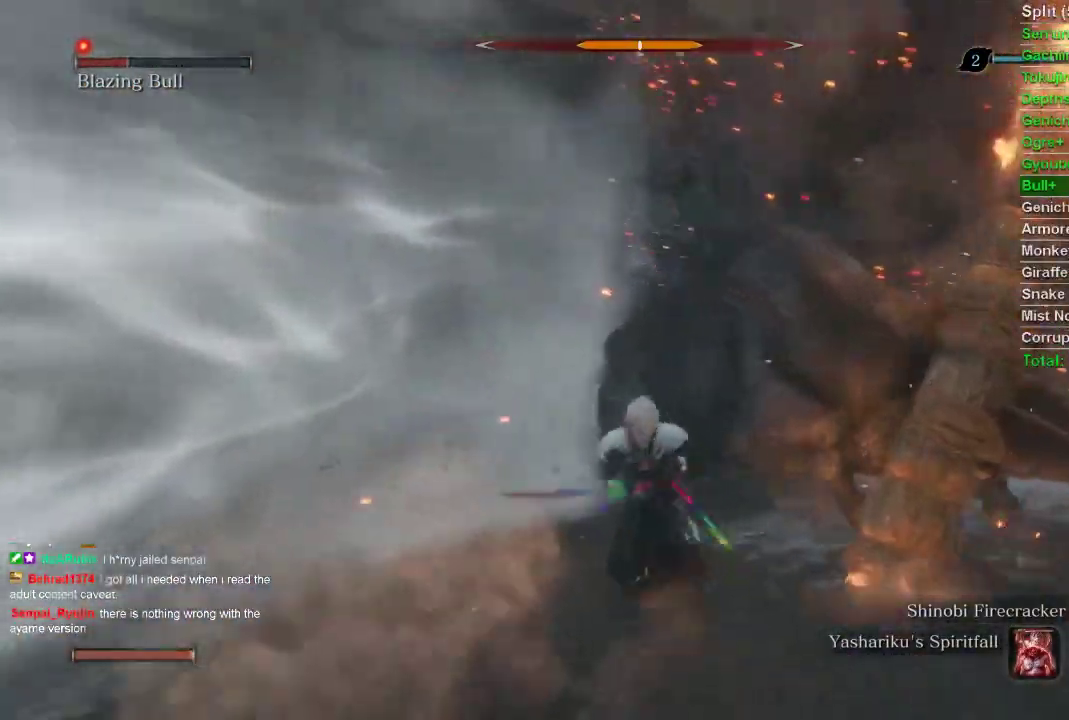
{"buttons": ["R1"], "left_stick": "up", "right_stick": "right", "events": []}
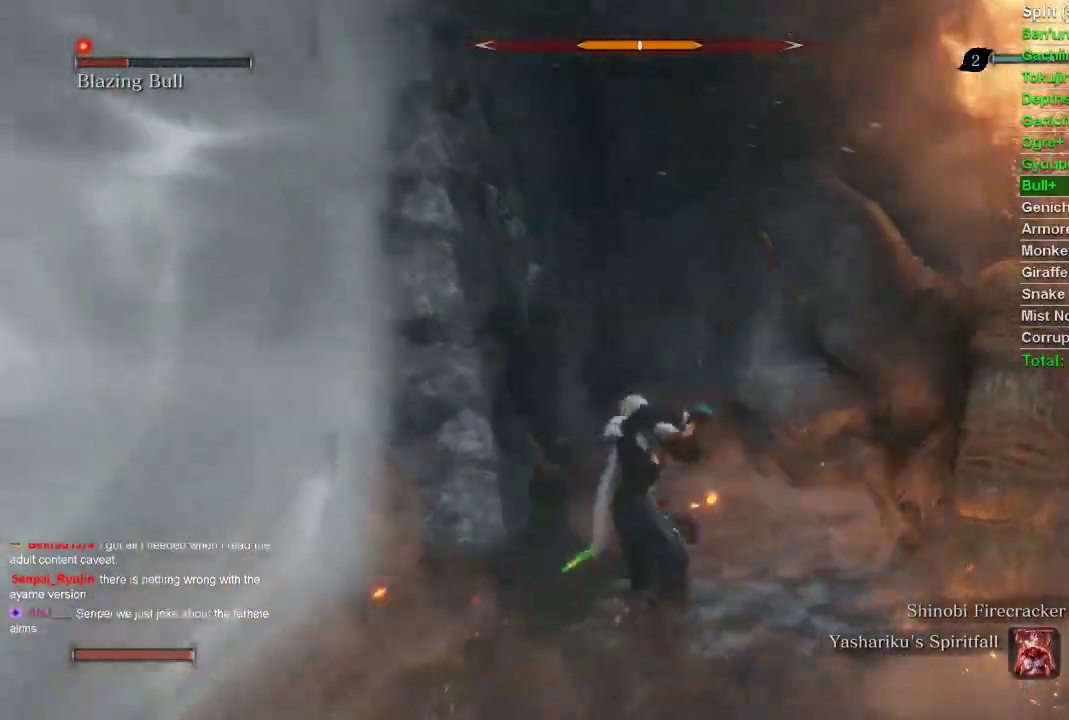
{"buttons": ["R1"], "left_stick": "up", "right_stick": "right", "events": []}
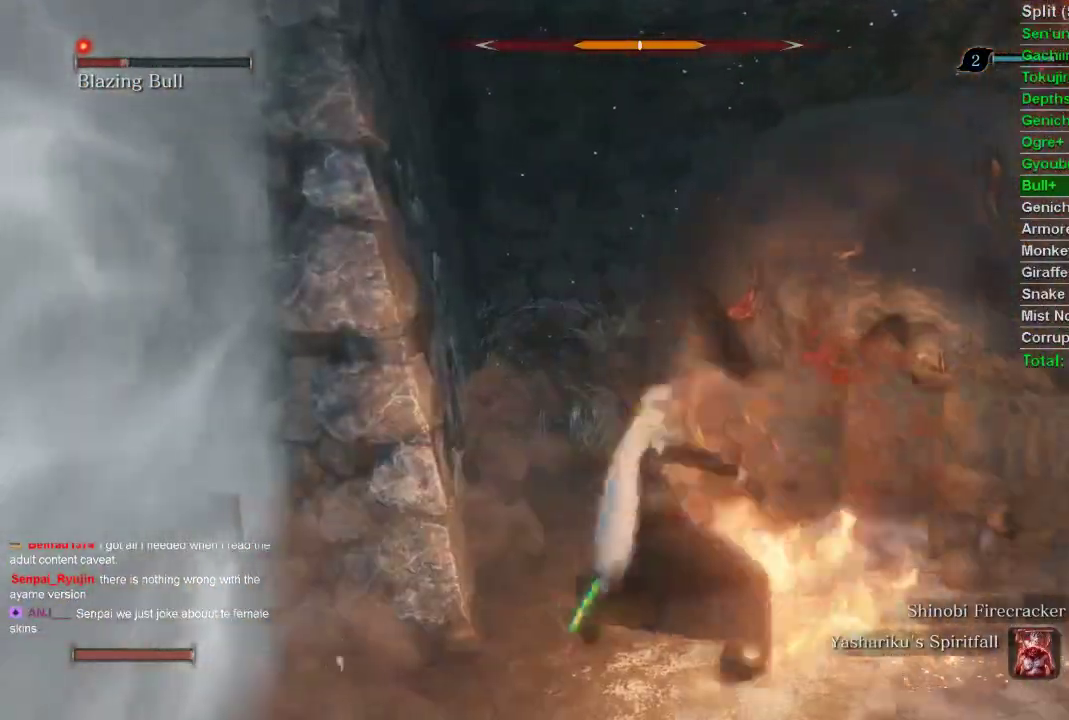
{"buttons": ["R1"], "left_stick": "up", "right_stick": "right", "events": []}
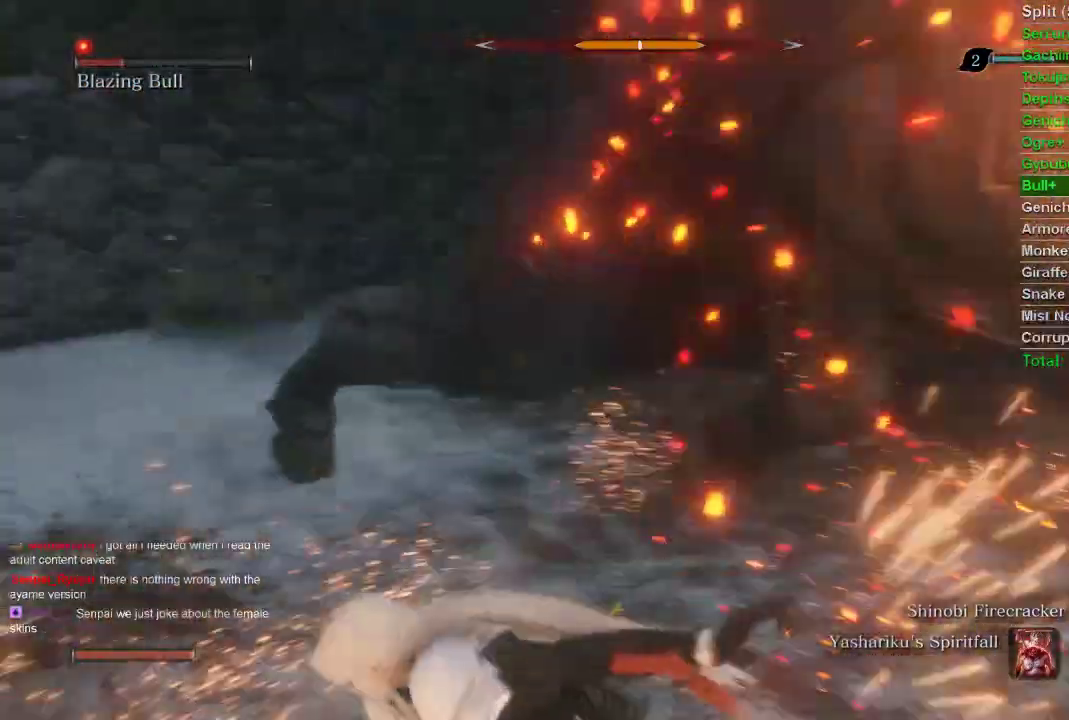
{"buttons": ["R1"], "left_stick": "up", "right_stick": "right", "events": []}
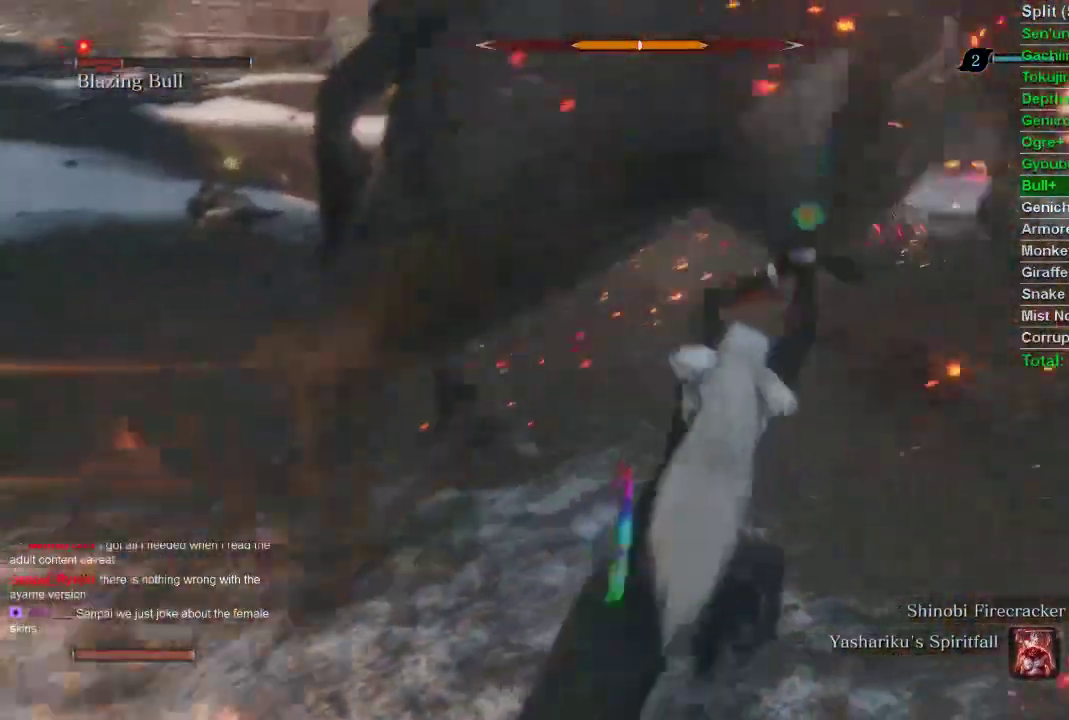
{"buttons": ["R2"], "left_stick": "up", "right_stick": "center", "events": [[367, "R1", "up"], [367, "R2", "down"], [367, "right_stick", "center"]]}
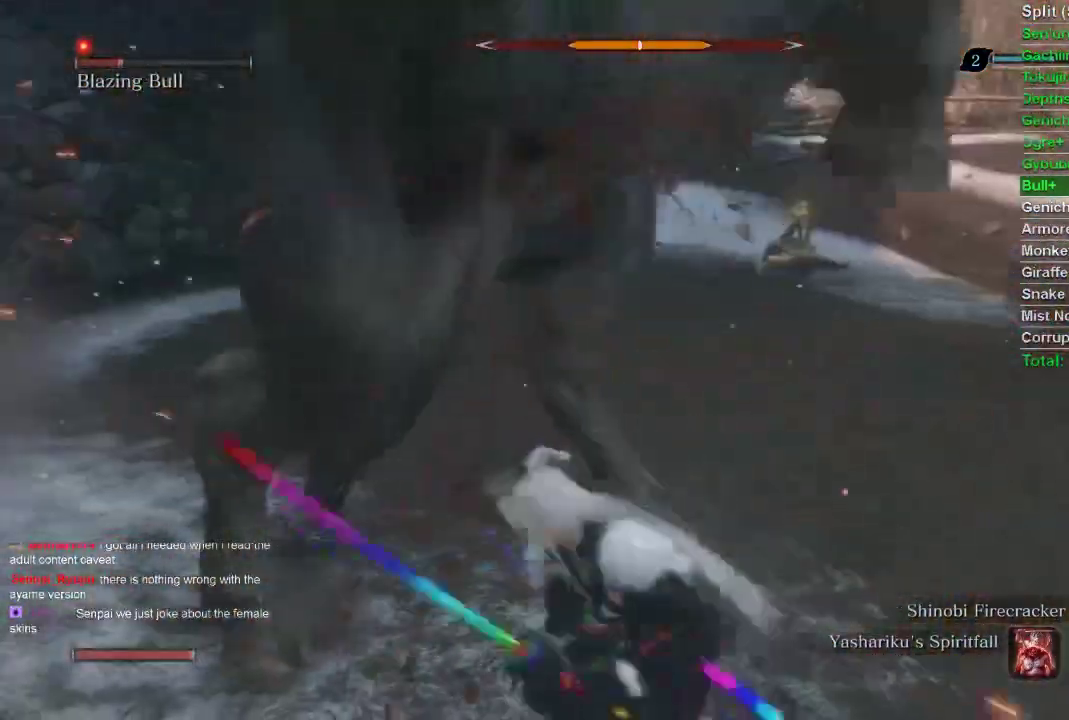
{"buttons": ["R2"], "left_stick": "up", "right_stick": "center", "events": []}
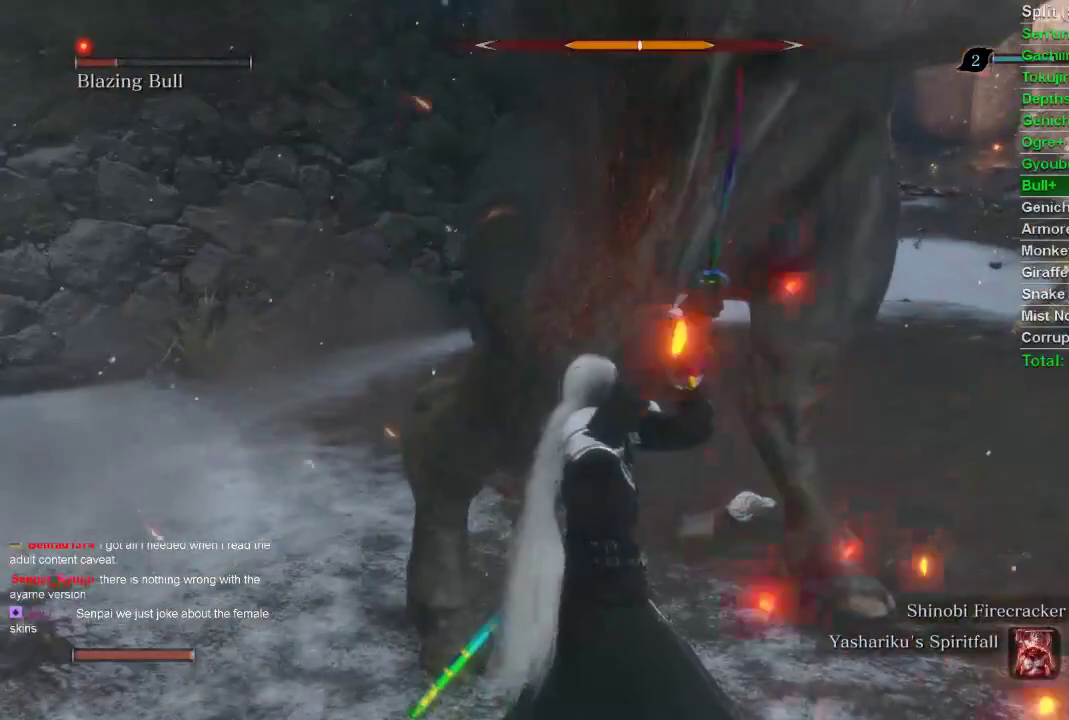
{"buttons": ["R2"], "left_stick": "up", "right_stick": "center", "events": []}
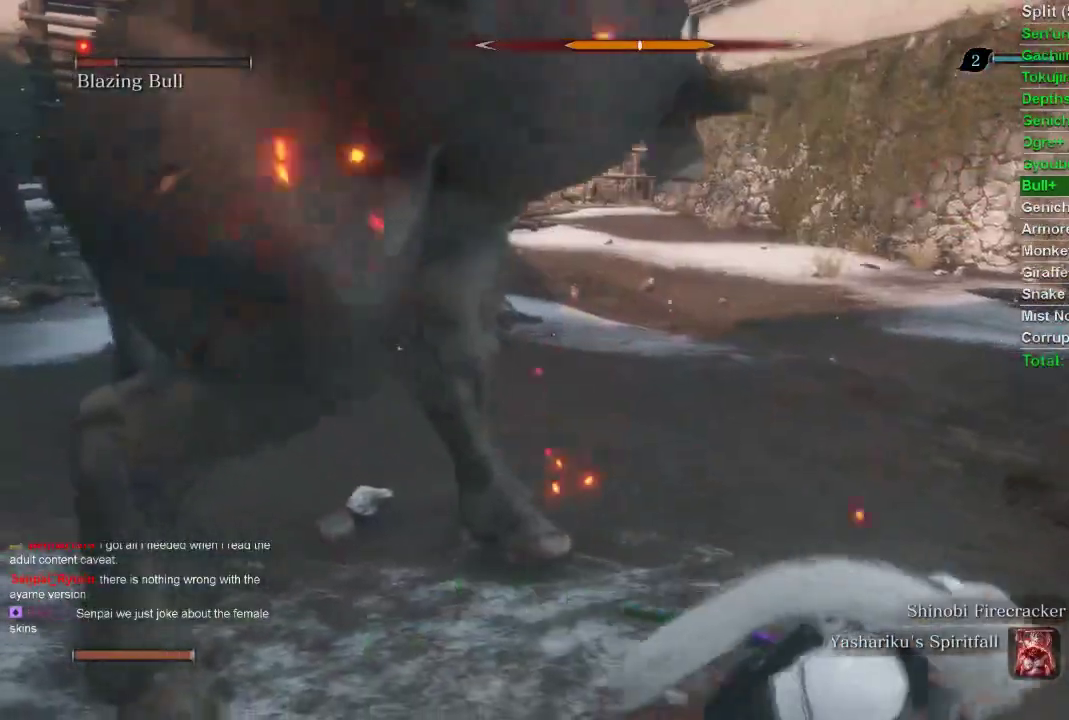
{"buttons": ["R2"], "left_stick": "up", "right_stick": "center", "events": []}
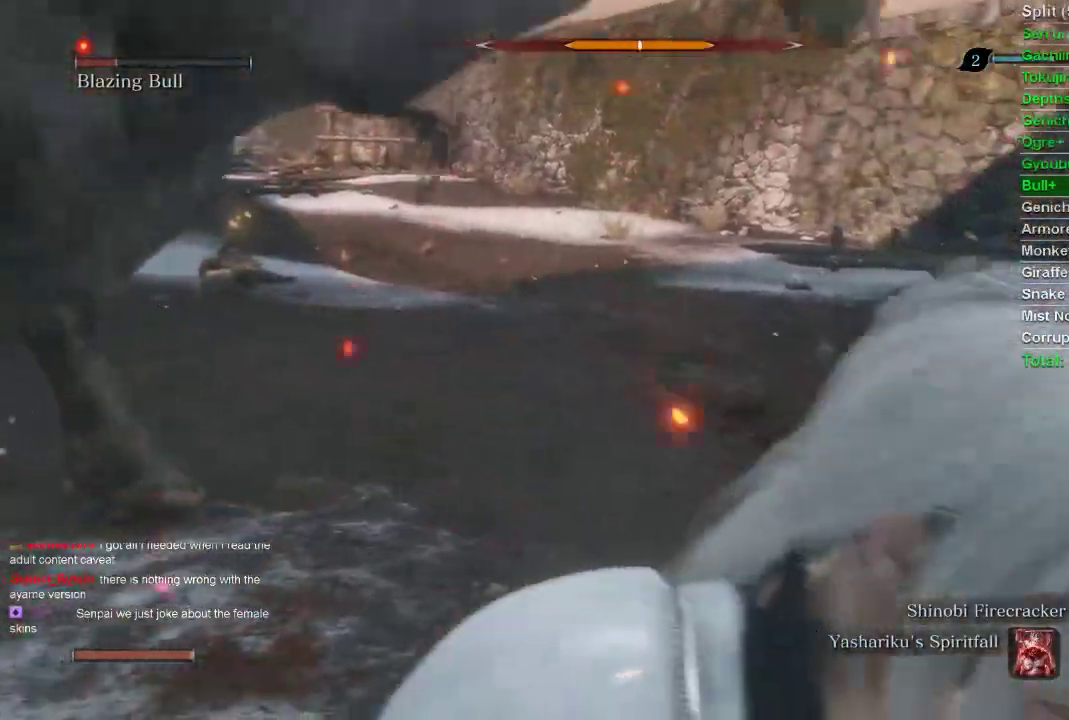
{"buttons": ["R2"], "left_stick": "up", "right_stick": "center", "events": []}
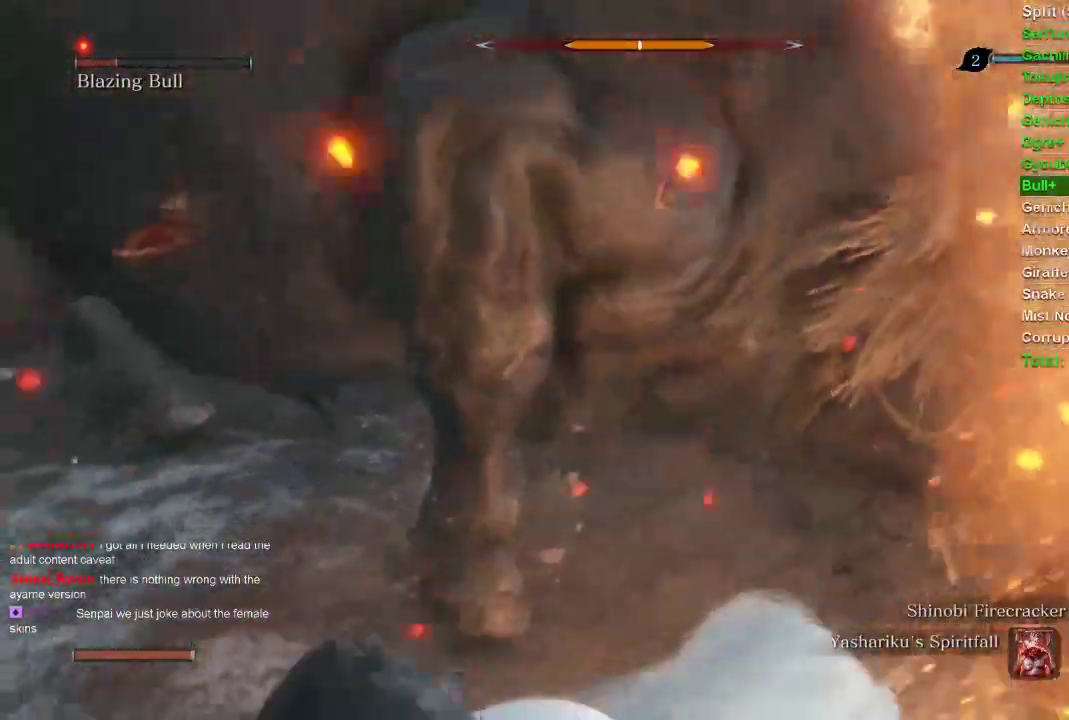
{"buttons": ["R2"], "left_stick": "up", "right_stick": "center", "events": []}
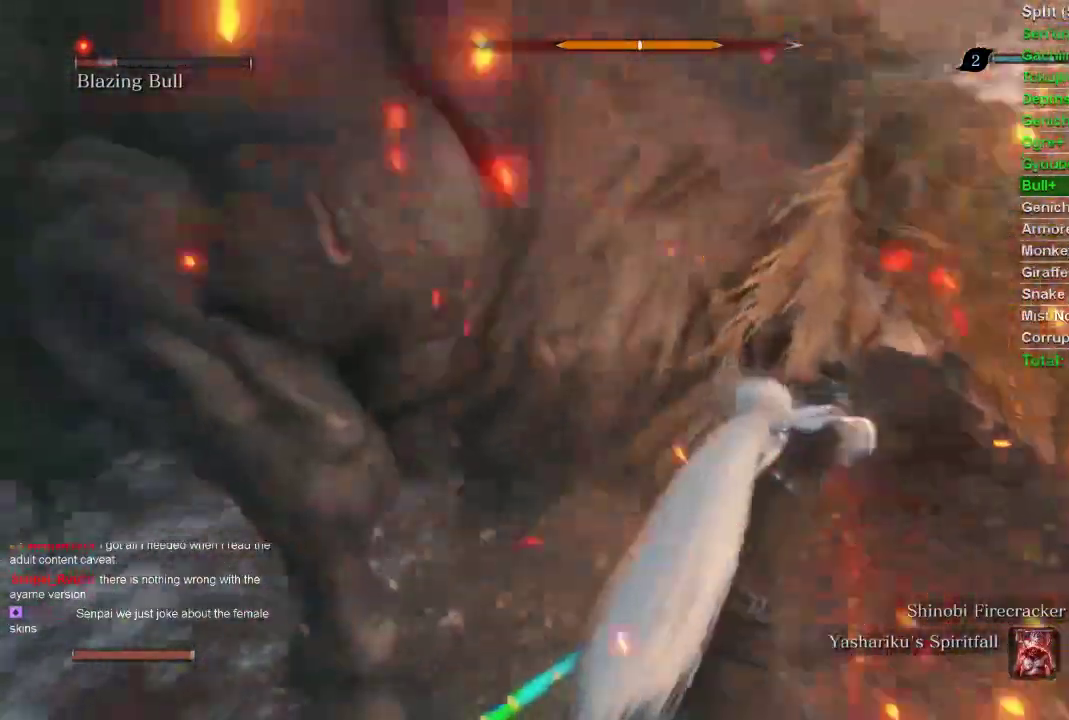
{"buttons": ["R2"], "left_stick": "up", "right_stick": "center", "events": []}